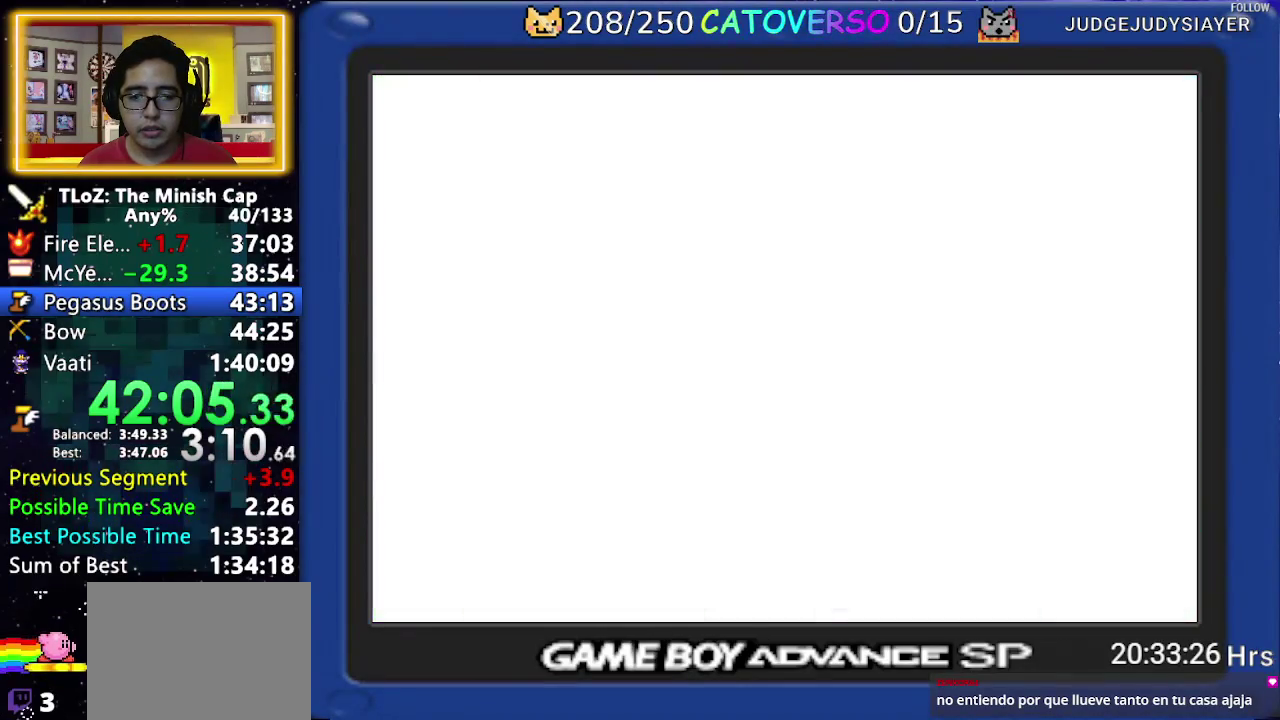
Gameplay with a controller (Nintendo layout); each line is a JSON object with the inputs held at the frame after it. "events" lists button and stick changes between this image and that frame as [ms after this image, input, new state], when the widget could be followed in between. Not read: L3 R3.
{"buttons": ["DPAD_UP", "DPAD_LEFT"], "events": [[200, "R1", "down"], [300, "R1", "up"], [383, "R1", "down"], [450, "R1", "up"]]}
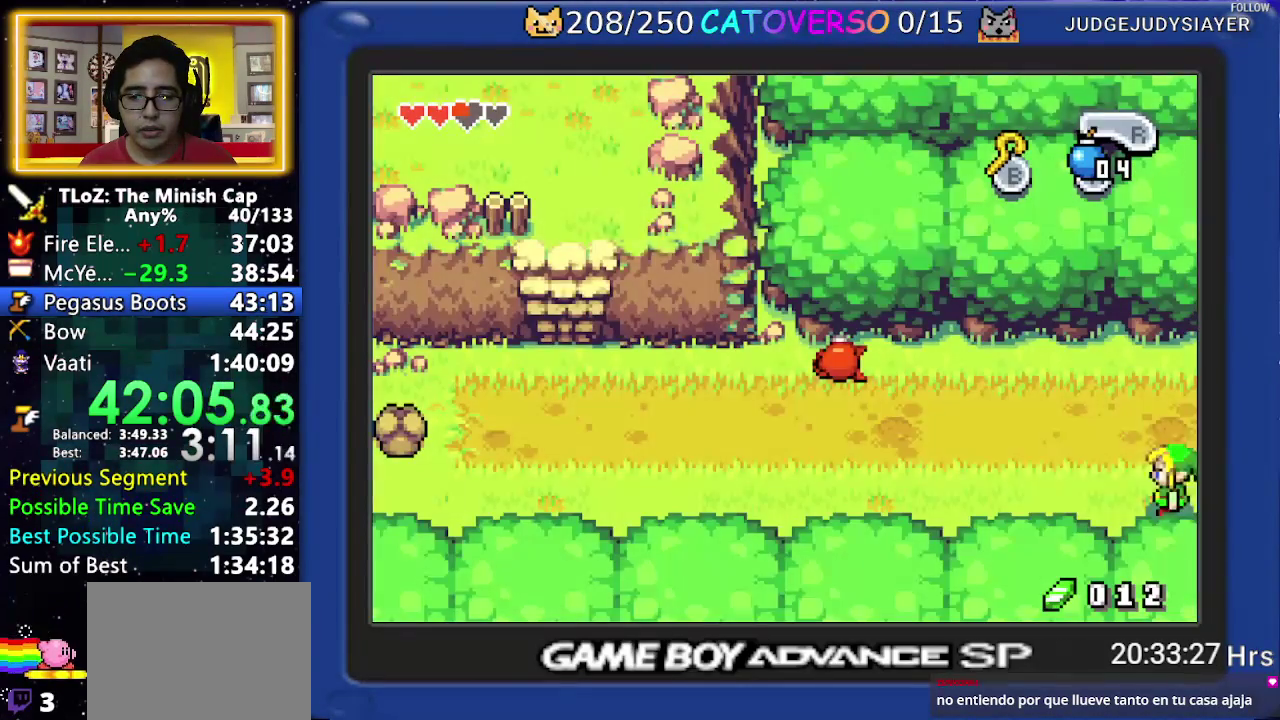
{"buttons": ["DPAD_UP", "DPAD_LEFT"], "events": [[17, "R1", "down"], [100, "R1", "up"], [183, "R1", "down"], [283, "R1", "up"], [333, "R1", "down"], [467, "R1", "up"]]}
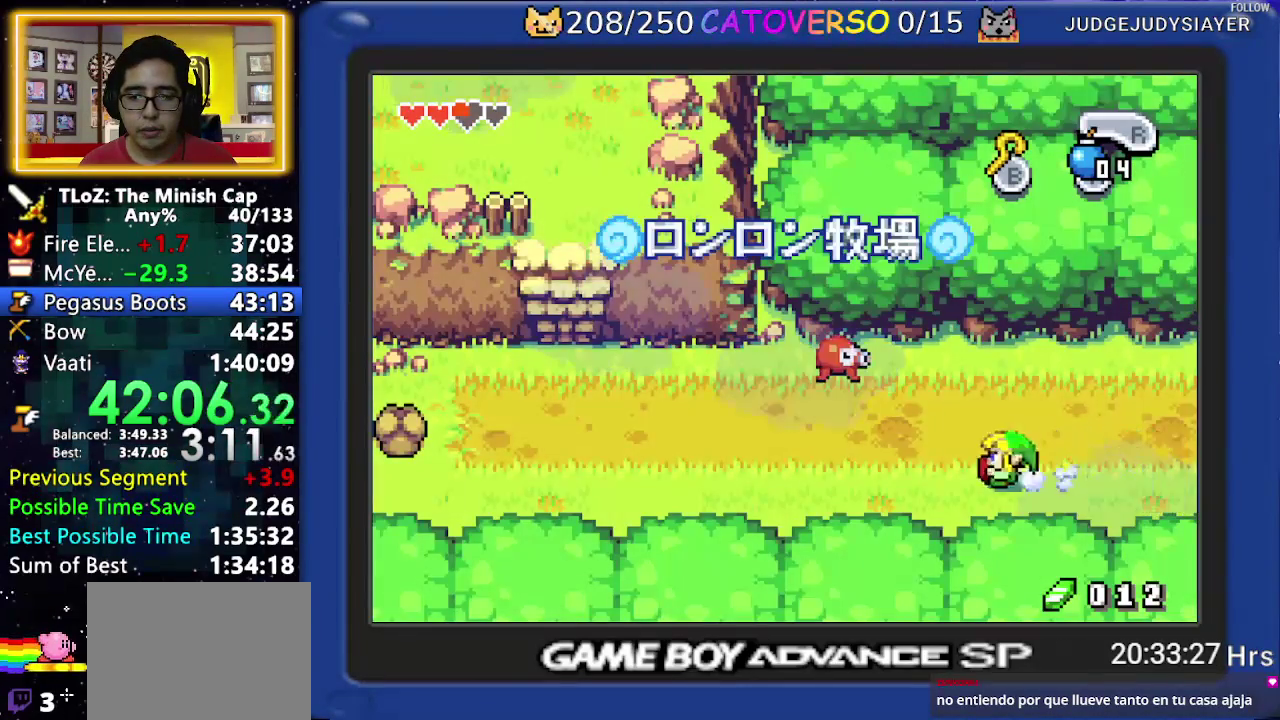
{"buttons": ["DPAD_UP", "DPAD_LEFT"], "events": [[183, "R1", "down"], [333, "R1", "up"]]}
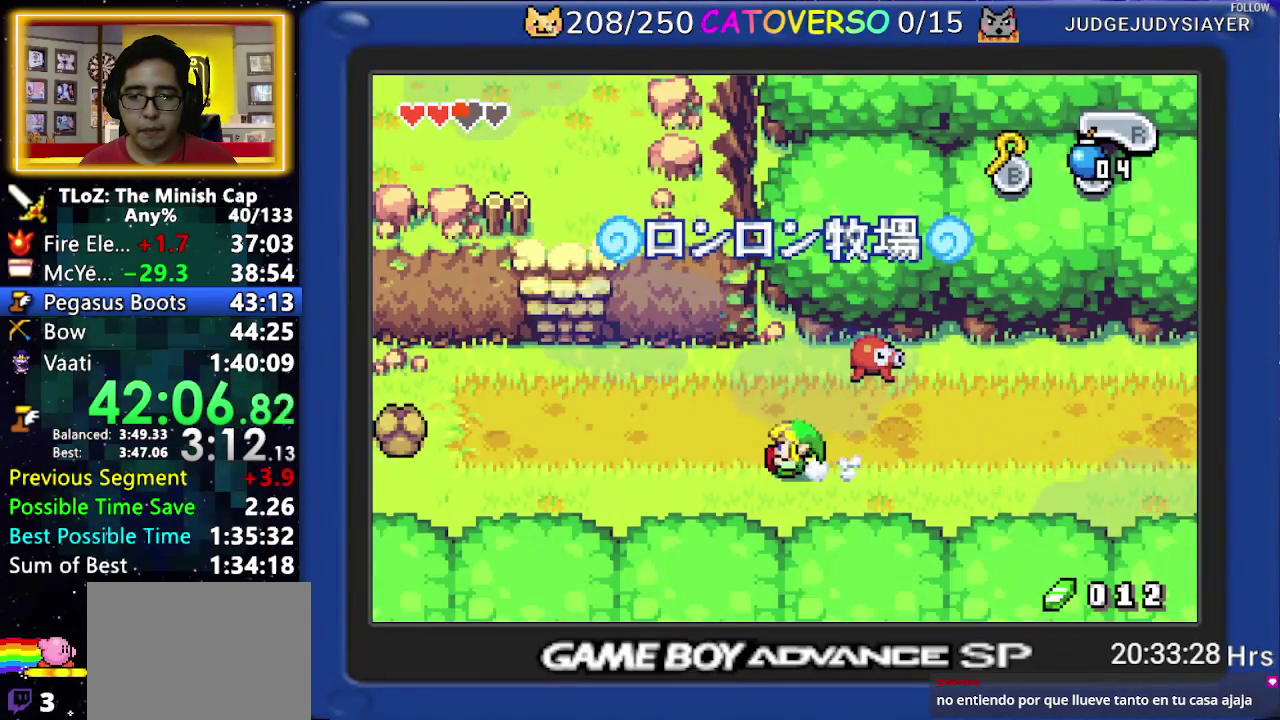
{"buttons": ["DPAD_LEFT"], "events": [[200, "R1", "down"], [317, "R1", "up"], [483, "DPAD_UP", "up"]]}
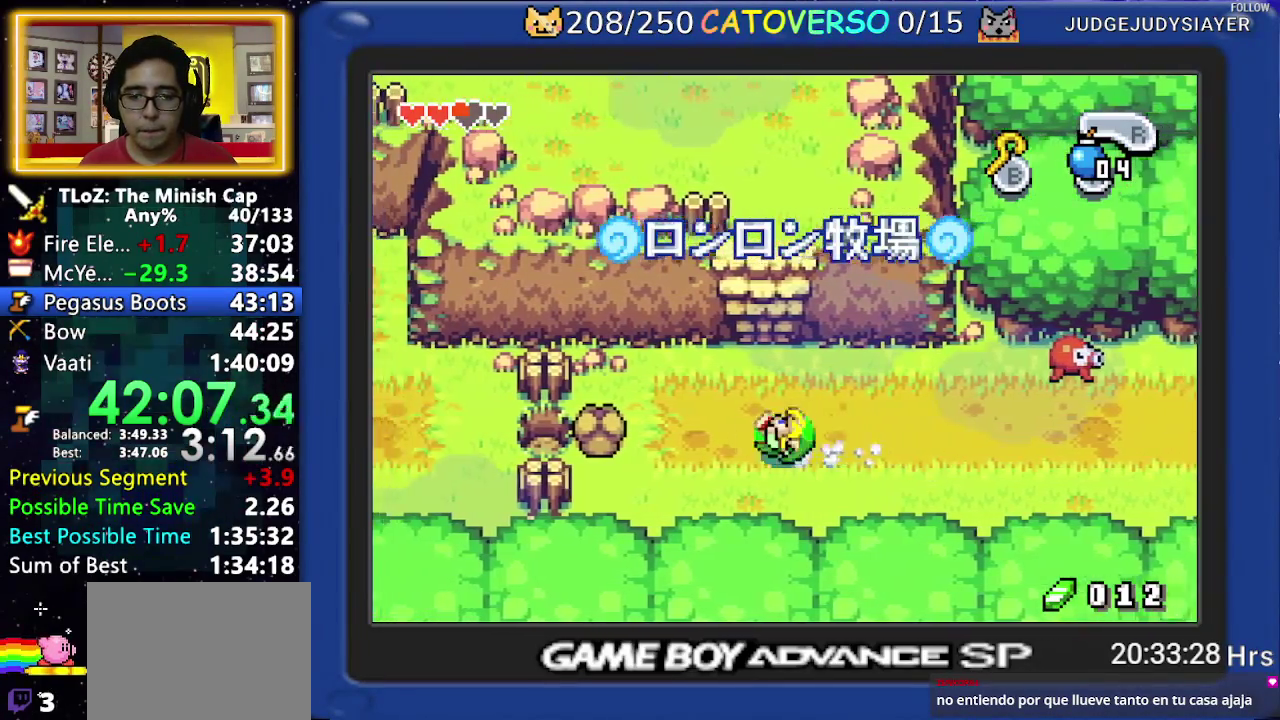
{"buttons": ["DPAD_LEFT"], "events": []}
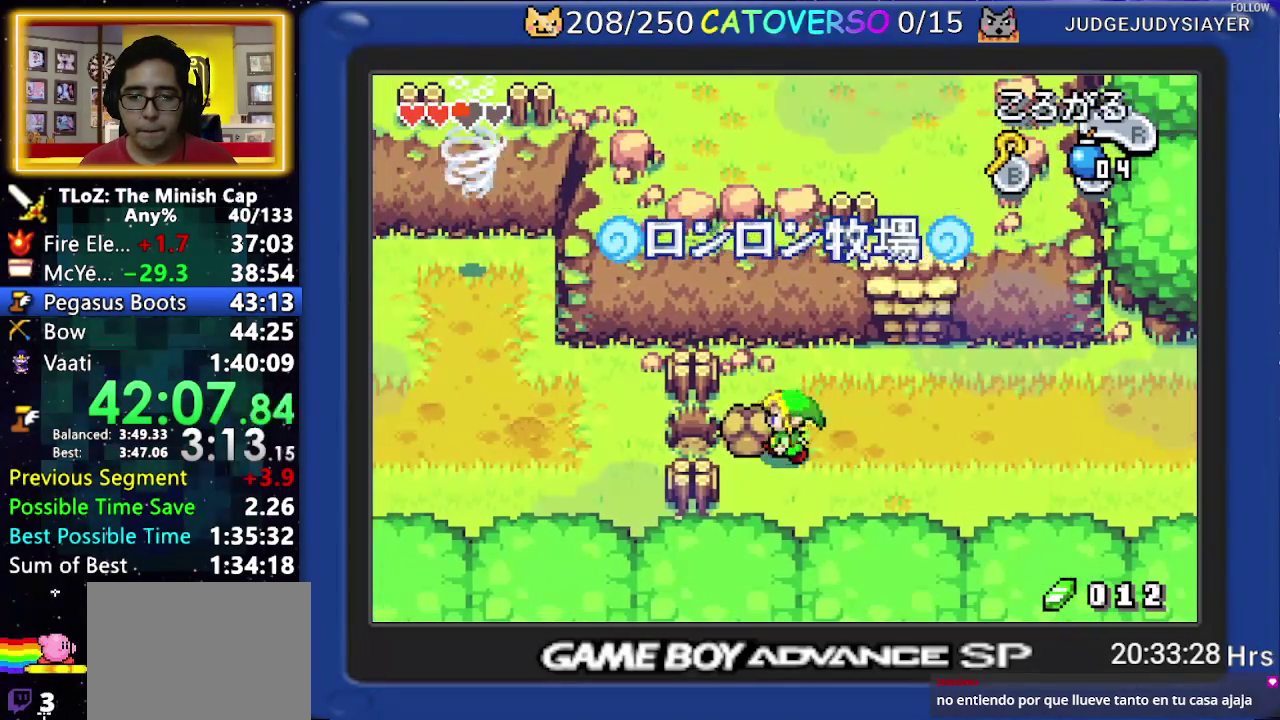
{"buttons": ["R1", "DPAD_LEFT"], "events": [[467, "R1", "down"]]}
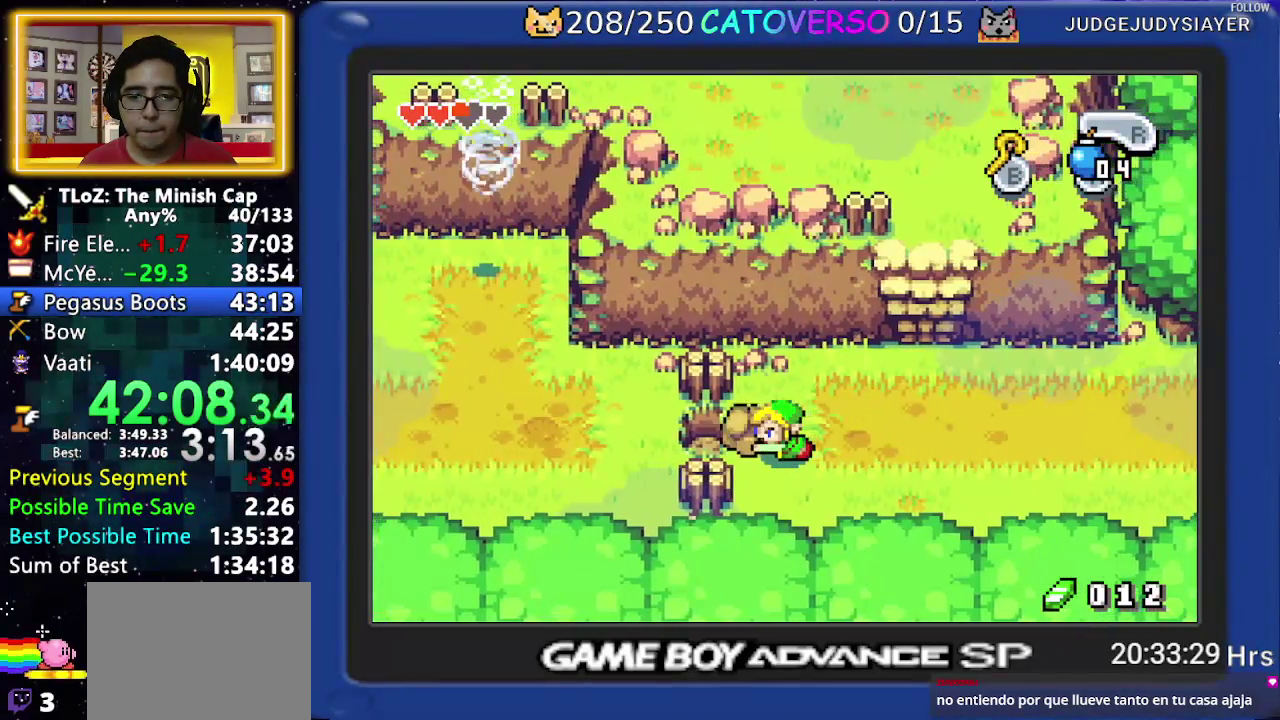
{"buttons": ["DPAD_LEFT"], "events": [[50, "R1", "up"], [117, "R1", "down"], [200, "R1", "up"], [283, "R1", "down"], [367, "R1", "up"], [417, "R1", "down"], [500, "R1", "up"]]}
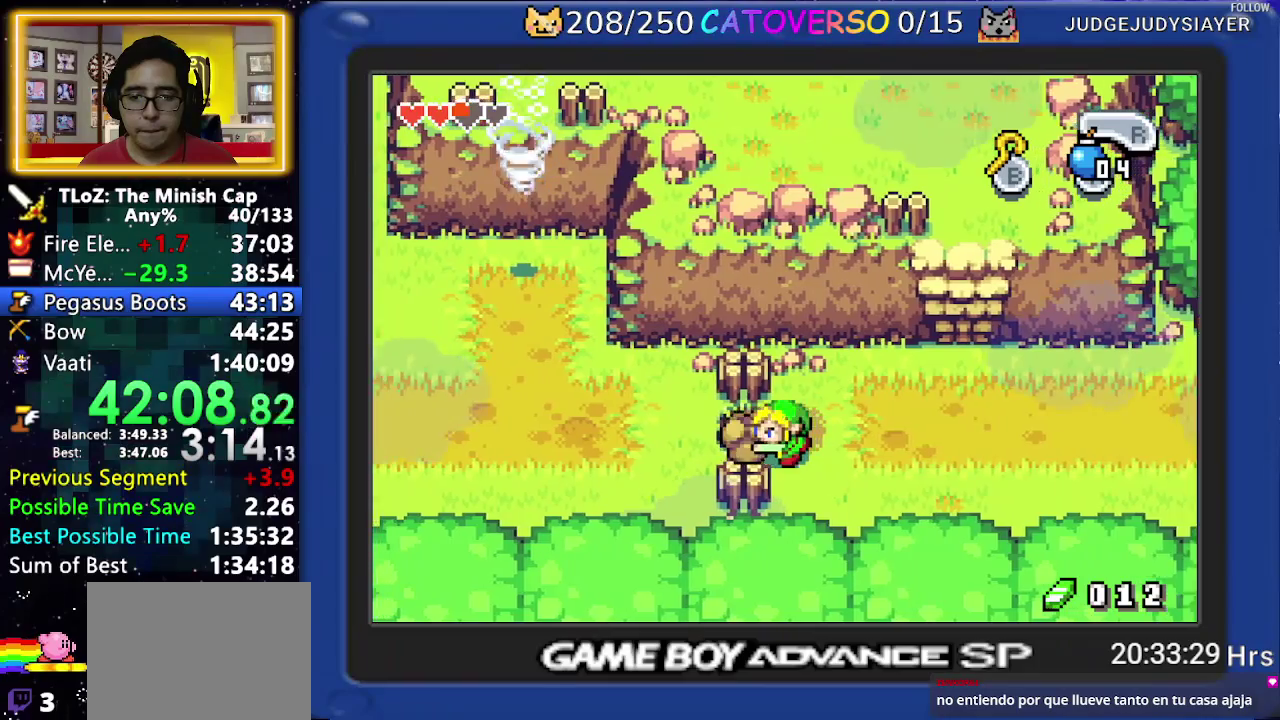
{"buttons": ["DPAD_LEFT"], "events": [[83, "R1", "down"], [150, "R1", "up"], [217, "R1", "down"], [483, "R1", "up"]]}
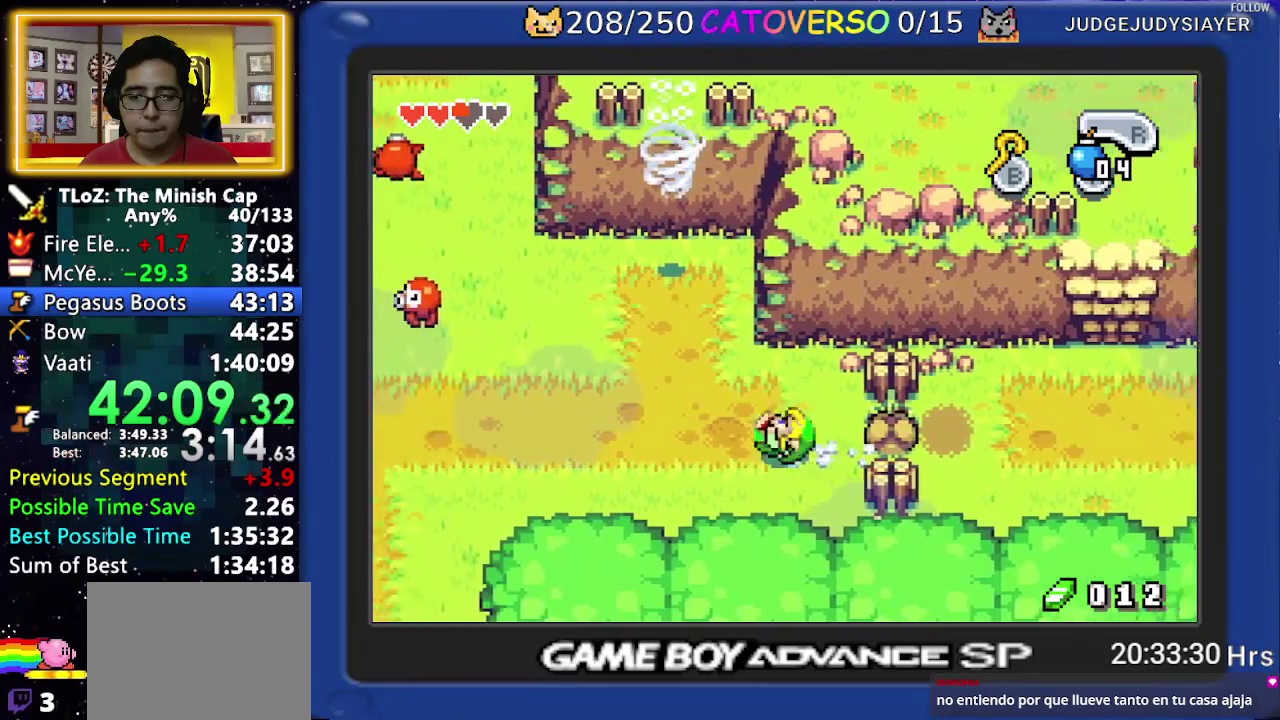
{"buttons": ["DPAD_LEFT"], "events": [[217, "R1", "down"], [483, "R1", "up"]]}
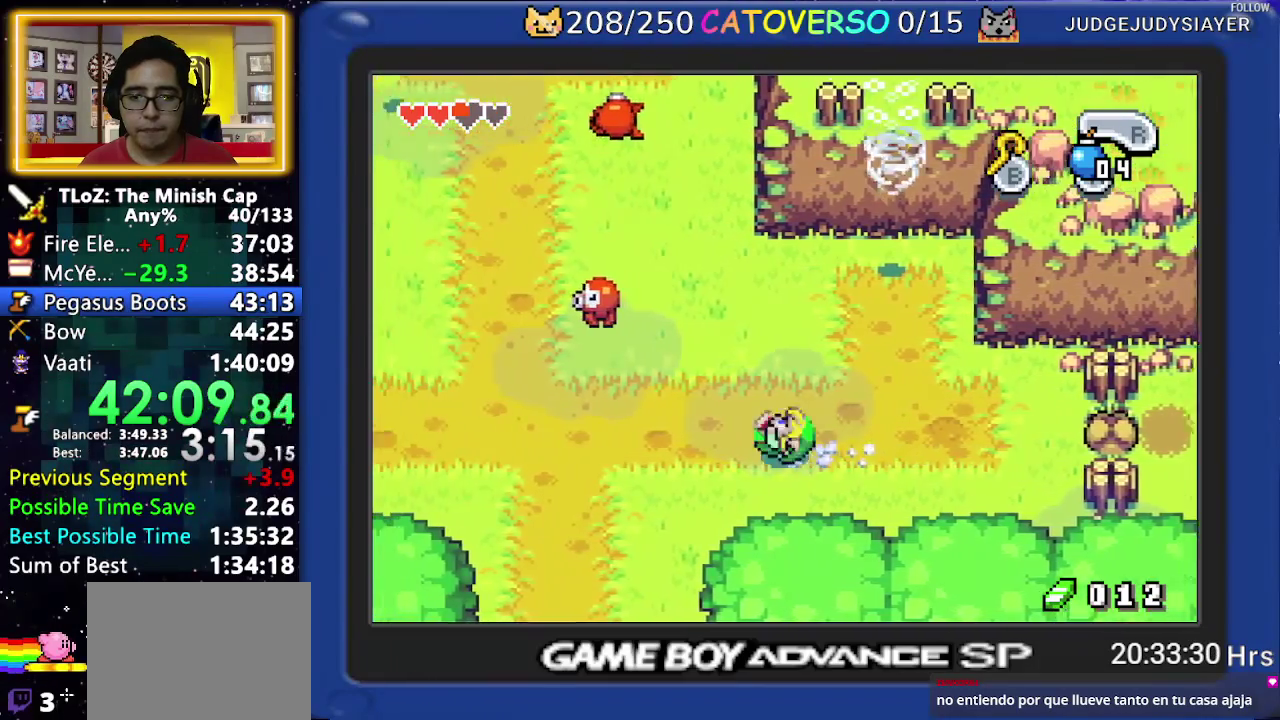
{"buttons": ["DPAD_LEFT"], "events": [[200, "R1", "down"], [283, "R1", "up"], [350, "R1", "down"], [500, "R1", "up"]]}
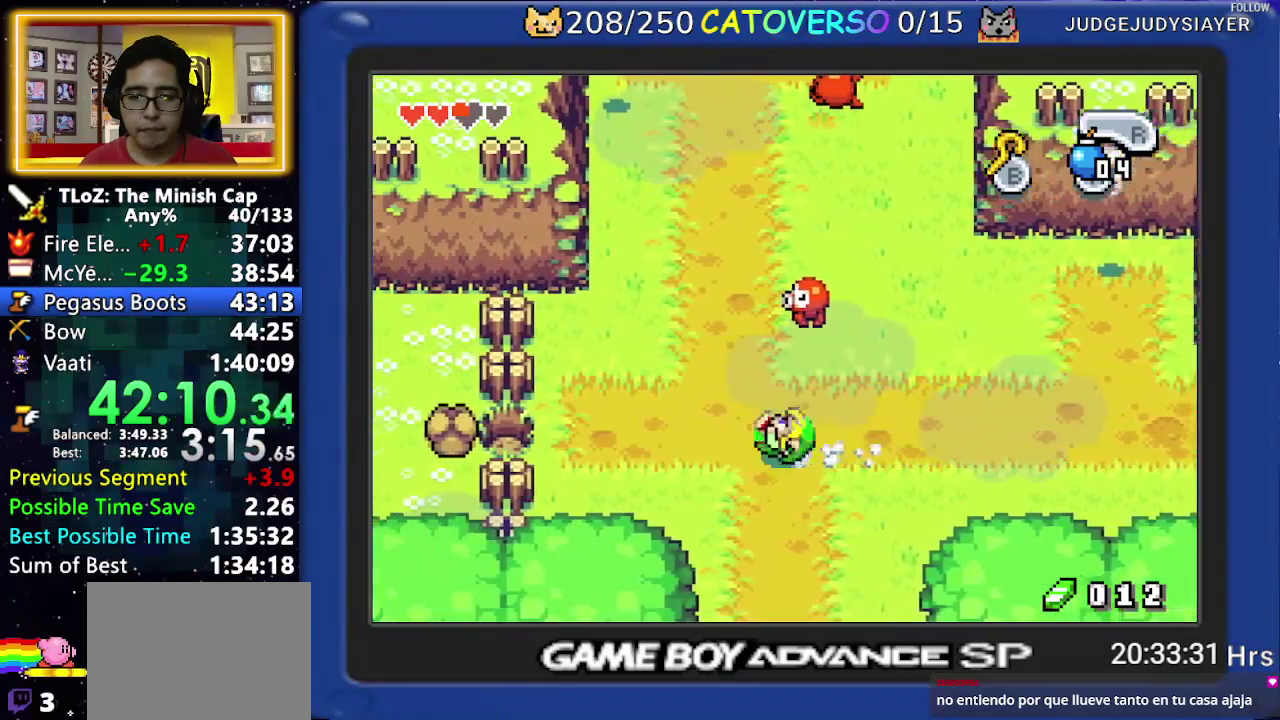
{"buttons": ["R1", "DPAD_UP"], "events": [[117, "DPAD_UP", "down"], [183, "DPAD_LEFT", "up"], [250, "R1", "down"], [333, "R1", "up"], [383, "R1", "down"]]}
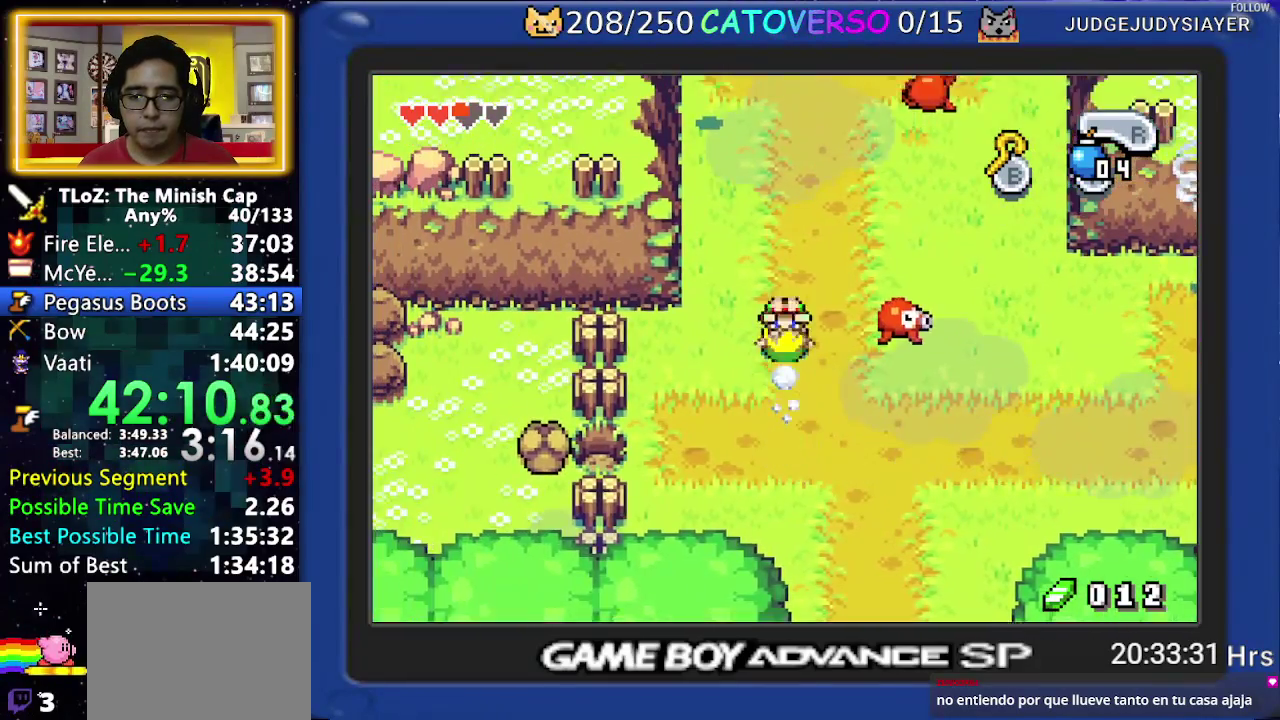
{"buttons": ["DPAD_UP"], "events": [[33, "R1", "up"], [233, "R1", "down"], [500, "R1", "up"]]}
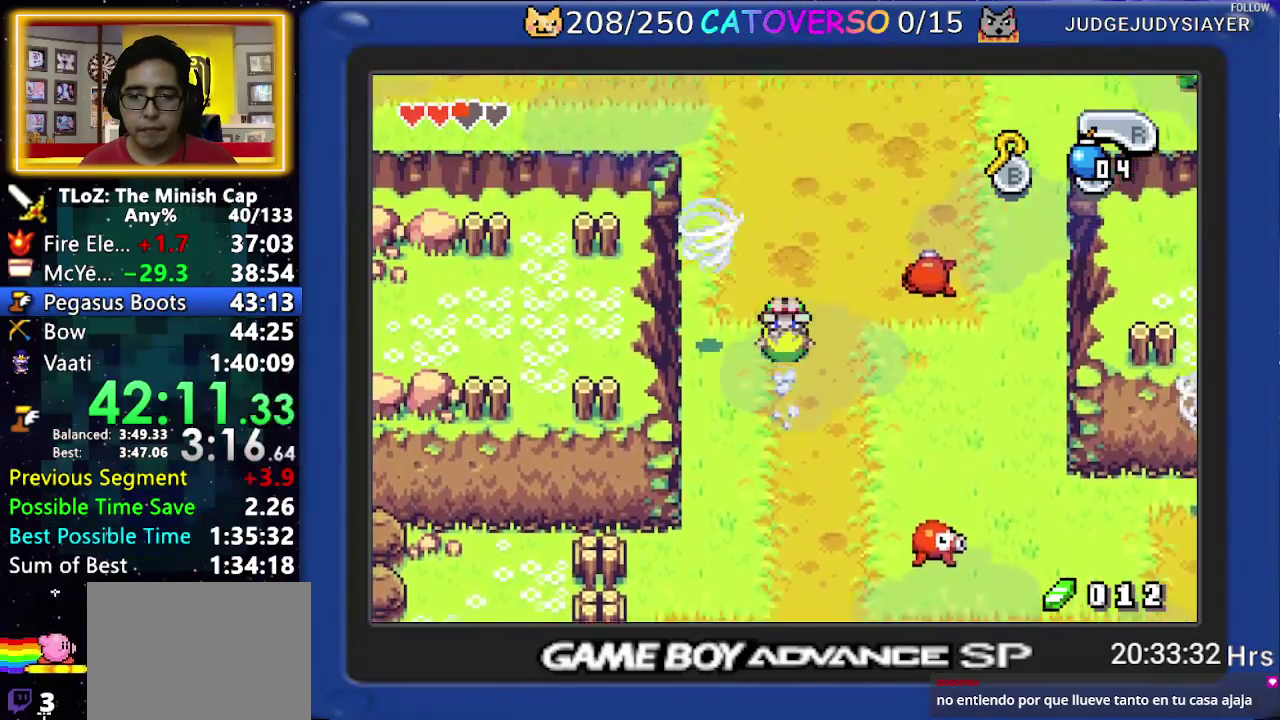
{"buttons": ["DPAD_LEFT"], "events": [[250, "R1", "down"], [383, "R1", "up"], [417, "DPAD_LEFT", "down"], [500, "DPAD_UP", "up"]]}
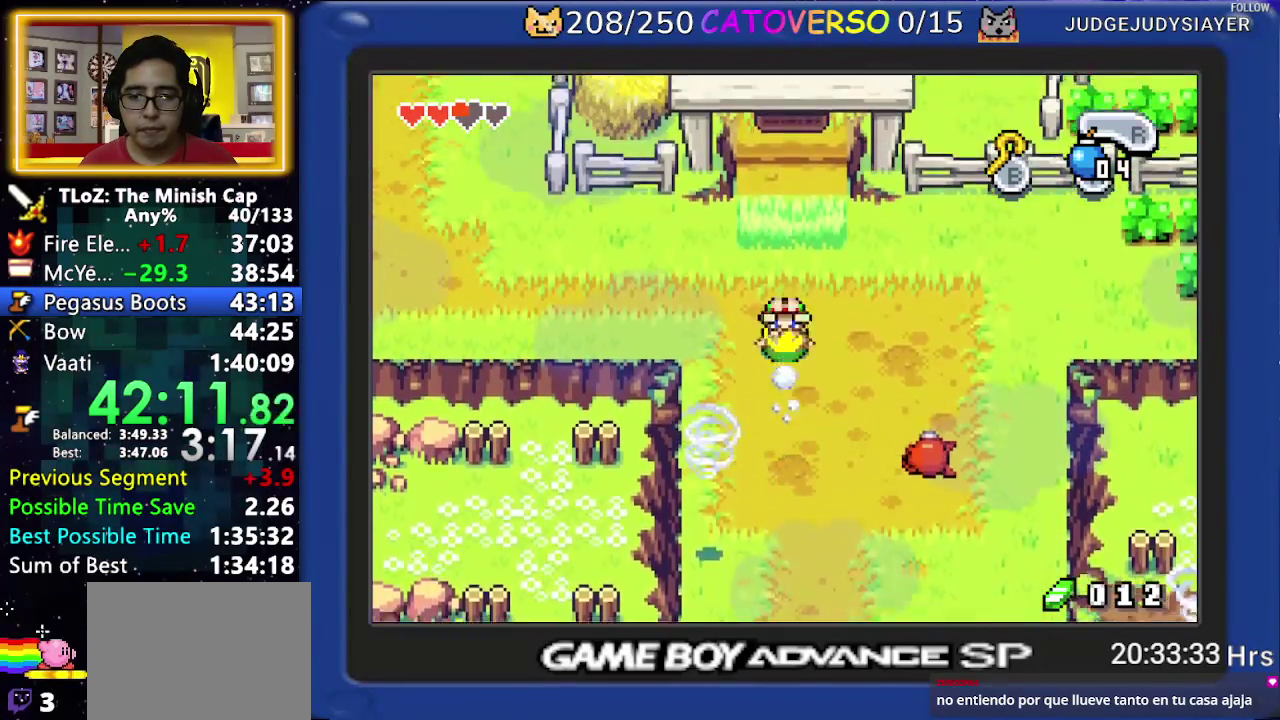
{"buttons": ["R1", "DPAD_LEFT"], "events": [[267, "R1", "down"]]}
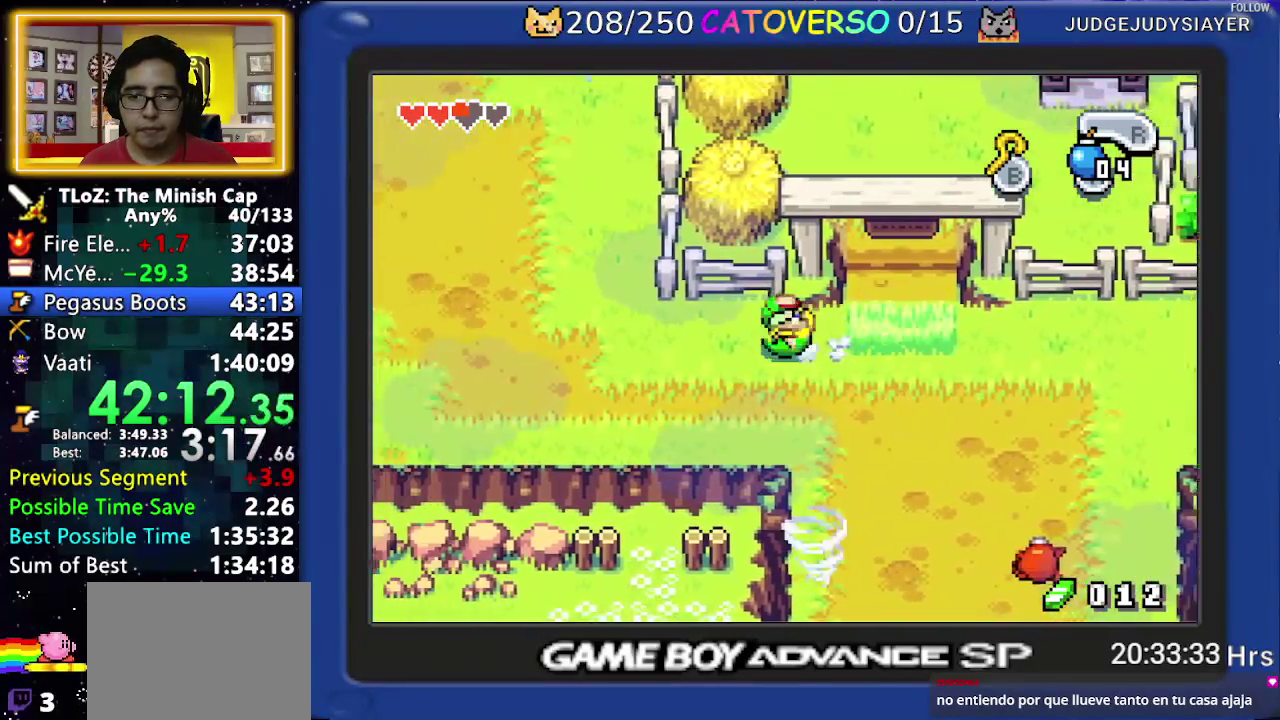
{"buttons": ["R1", "DPAD_LEFT"], "events": [[100, "R1", "up"], [250, "R1", "down"]]}
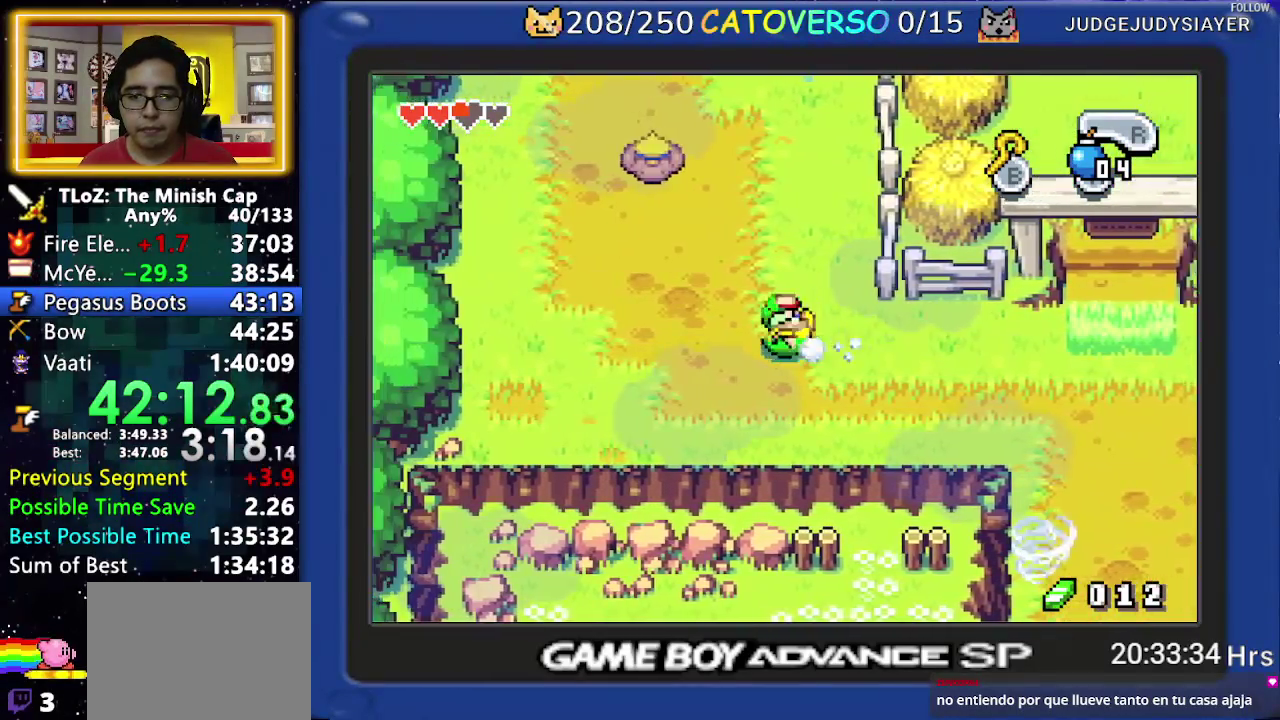
{"buttons": ["DPAD_UP", "DPAD_LEFT"], "events": [[17, "R1", "up"], [233, "R1", "down"], [317, "R1", "up"], [350, "R1", "down"], [450, "R1", "up"], [467, "DPAD_UP", "down"]]}
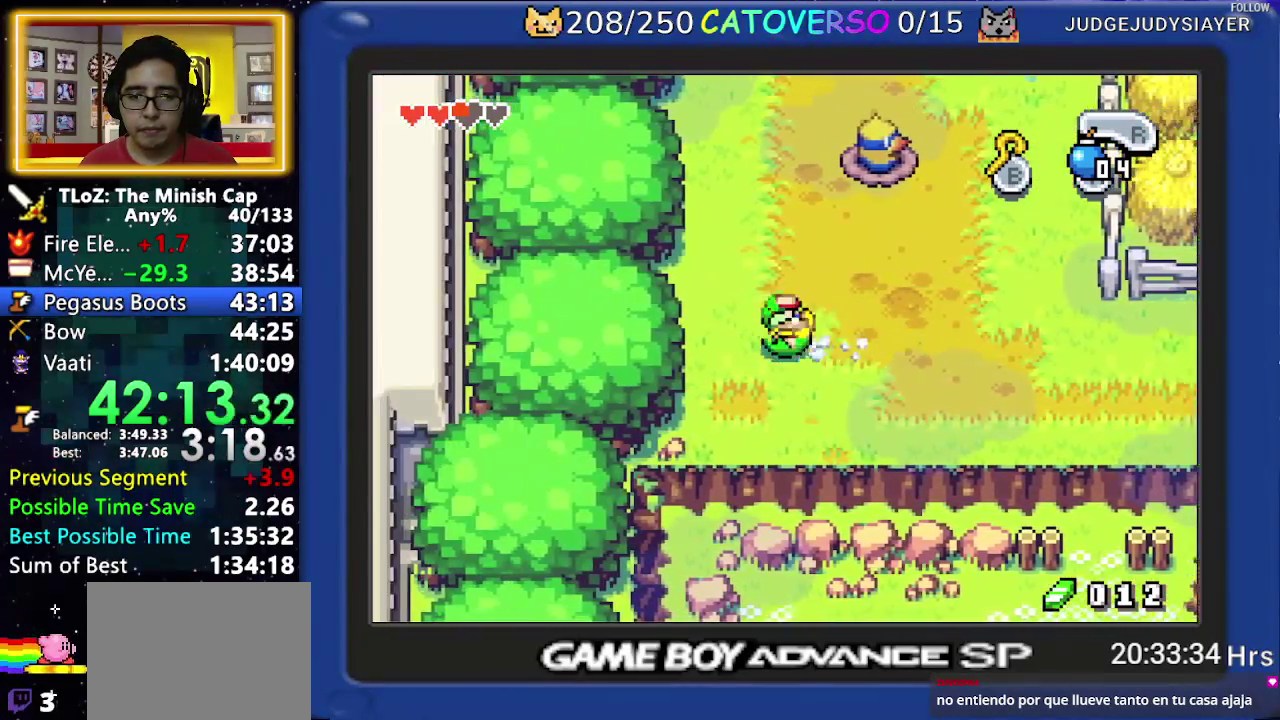
{"buttons": ["R1", "DPAD_UP"], "events": [[33, "DPAD_LEFT", "up"], [217, "R1", "down"], [317, "R1", "up"], [367, "R1", "down"]]}
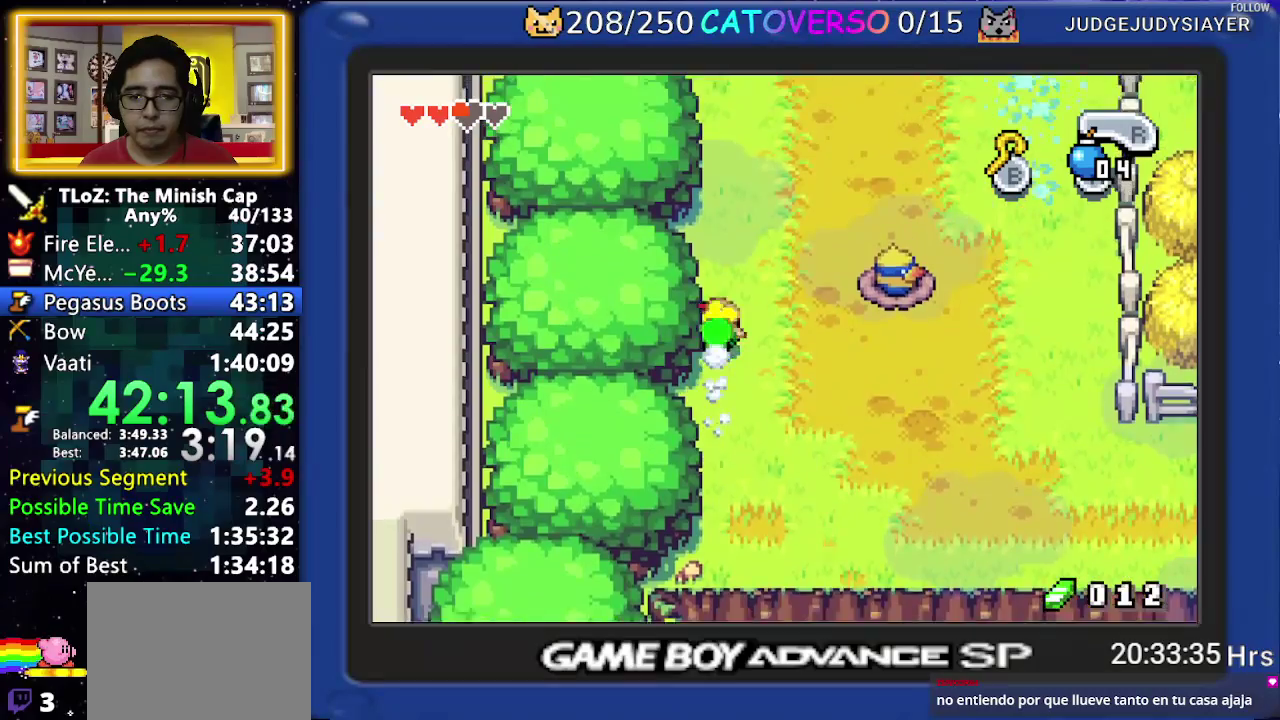
{"buttons": ["DPAD_UP"], "events": [[17, "R1", "up"], [200, "R1", "down"], [300, "R1", "up"], [350, "R1", "down"], [500, "R1", "up"]]}
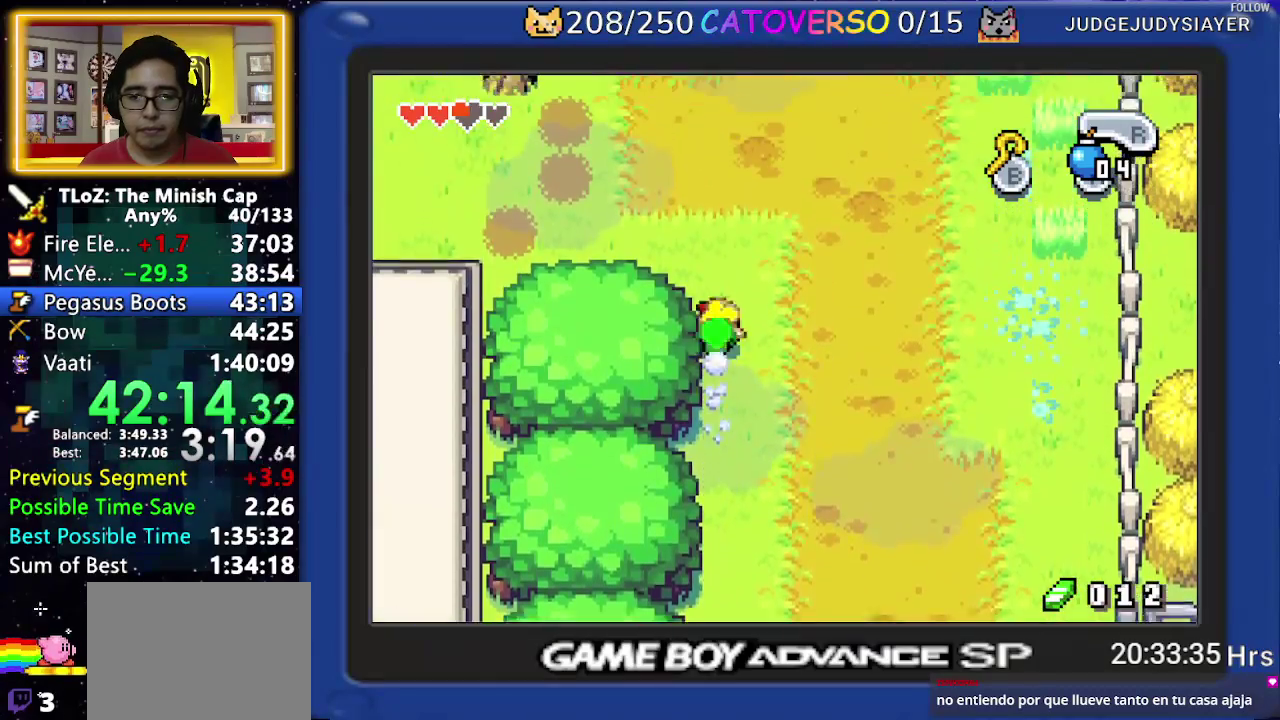
{"buttons": ["DPAD_LEFT"], "events": [[100, "DPAD_LEFT", "down"], [183, "DPAD_UP", "up"], [233, "R1", "down"], [400, "R1", "up"]]}
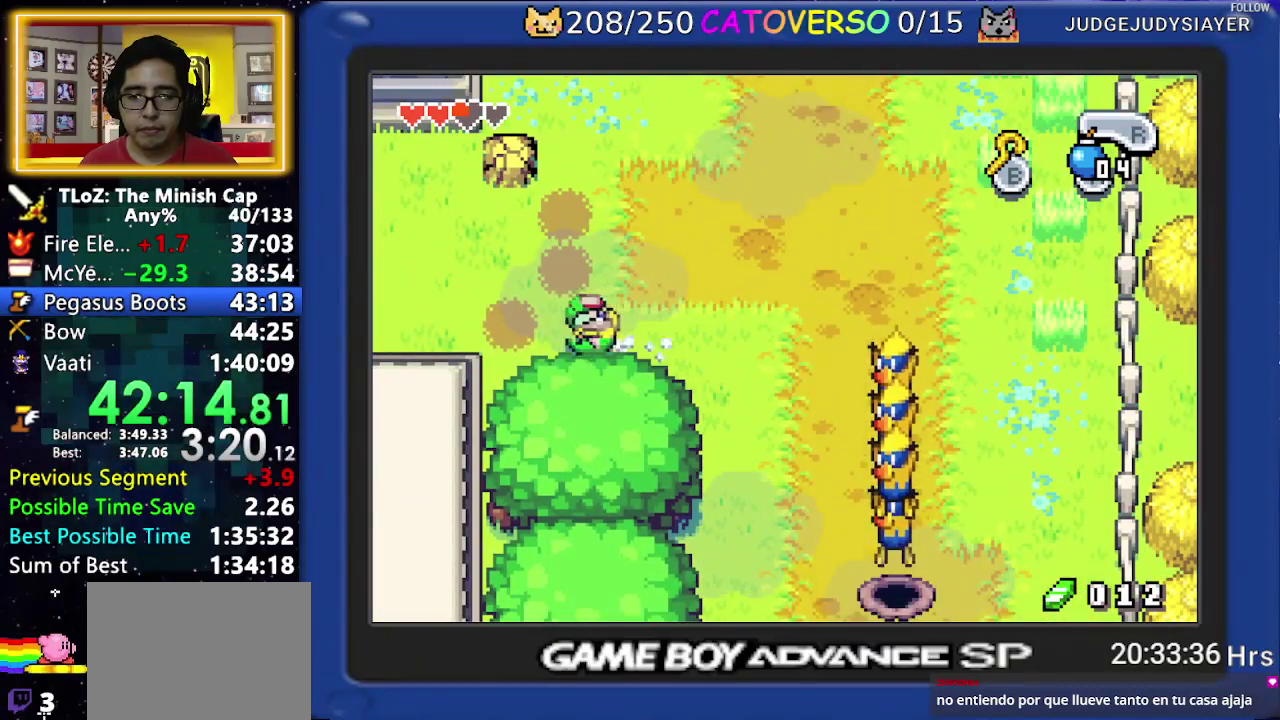
{"buttons": ["DPAD_LEFT"], "events": []}
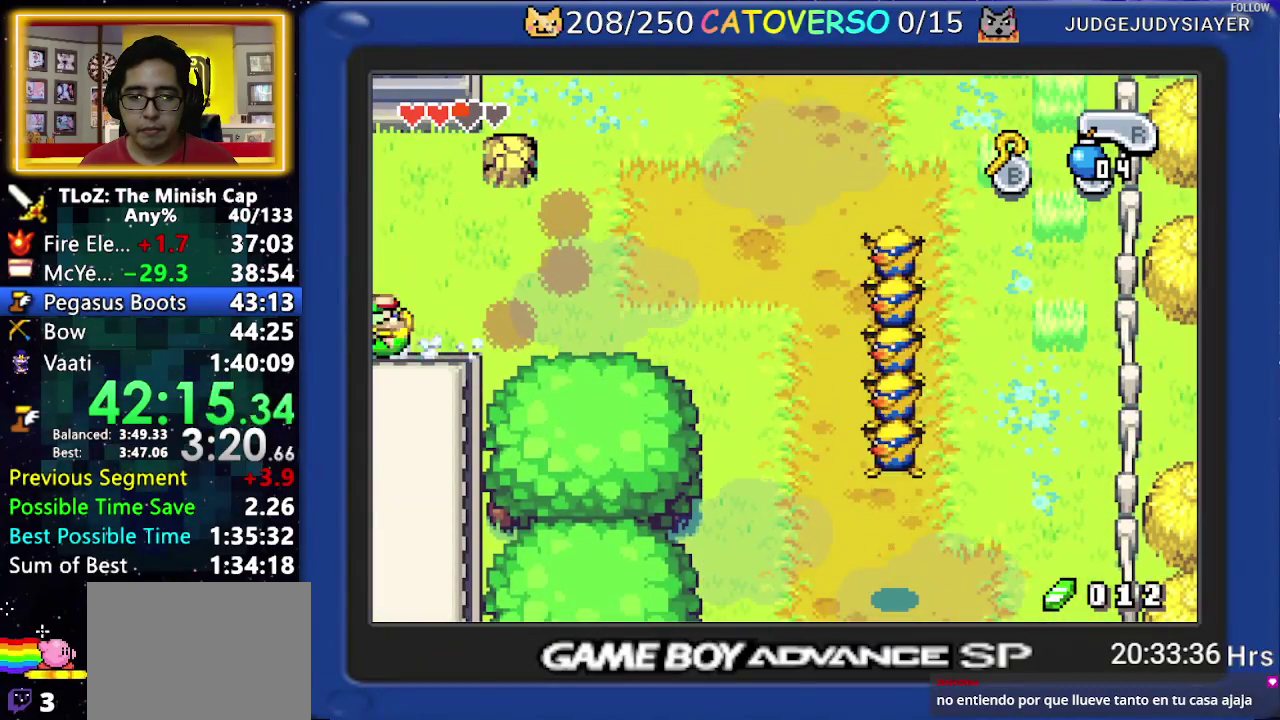
{"buttons": ["DPAD_LEFT"], "events": []}
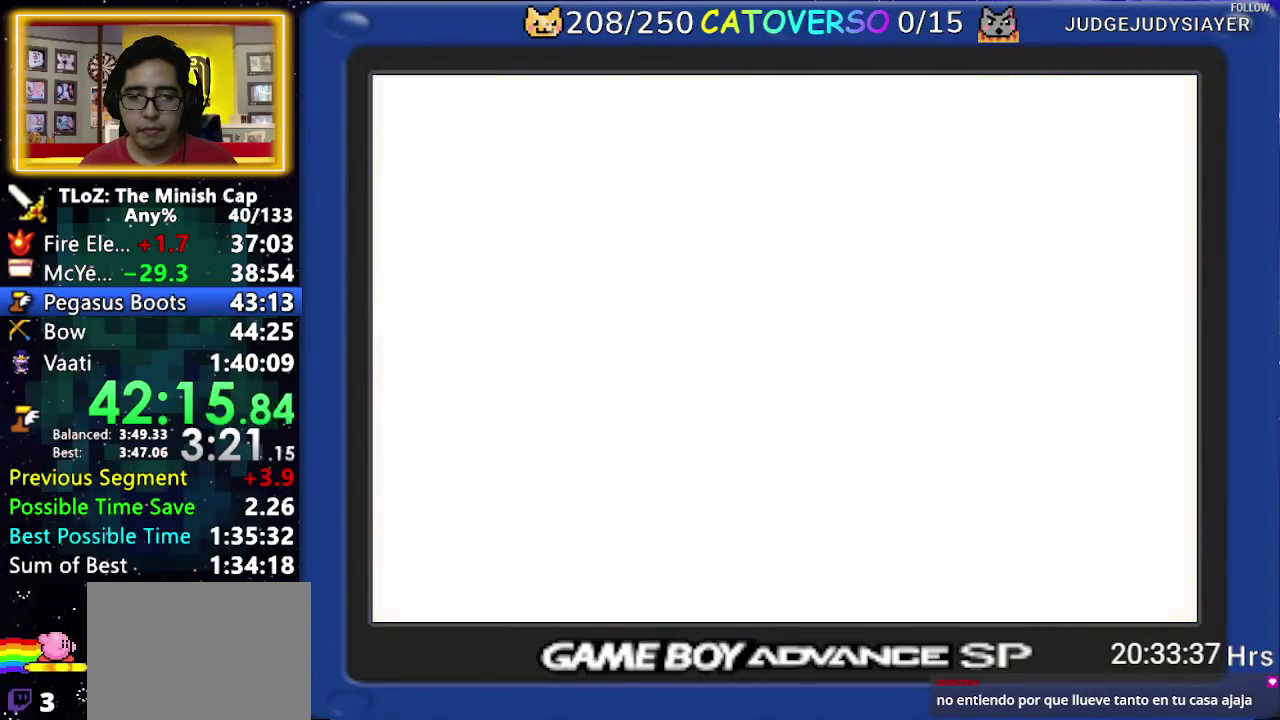
{"buttons": ["R1", "DPAD_LEFT"], "events": [[167, "R1", "down"], [217, "R1", "up"], [300, "R1", "down"], [383, "R1", "up"], [450, "R1", "down"]]}
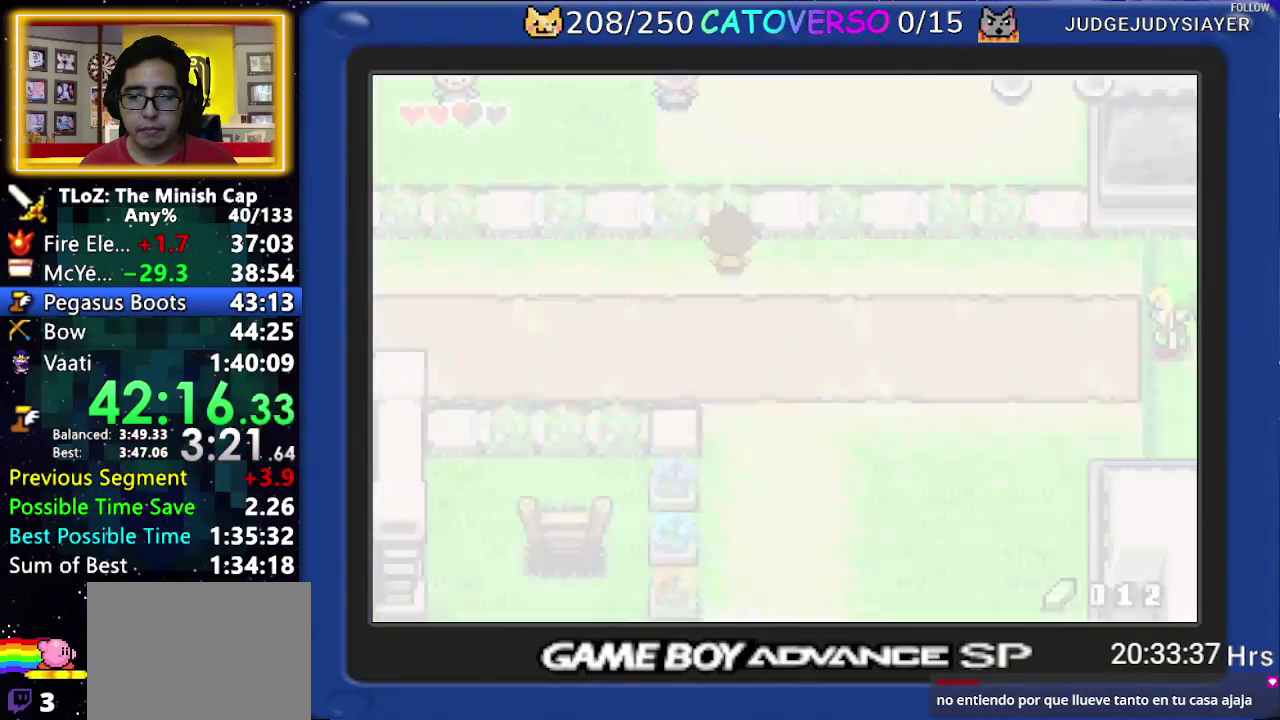
{"buttons": ["DPAD_LEFT"], "events": [[50, "R1", "up"], [117, "R1", "down"], [200, "R1", "up"], [267, "R1", "down"], [367, "R1", "up"], [433, "R1", "down"], [500, "R1", "up"]]}
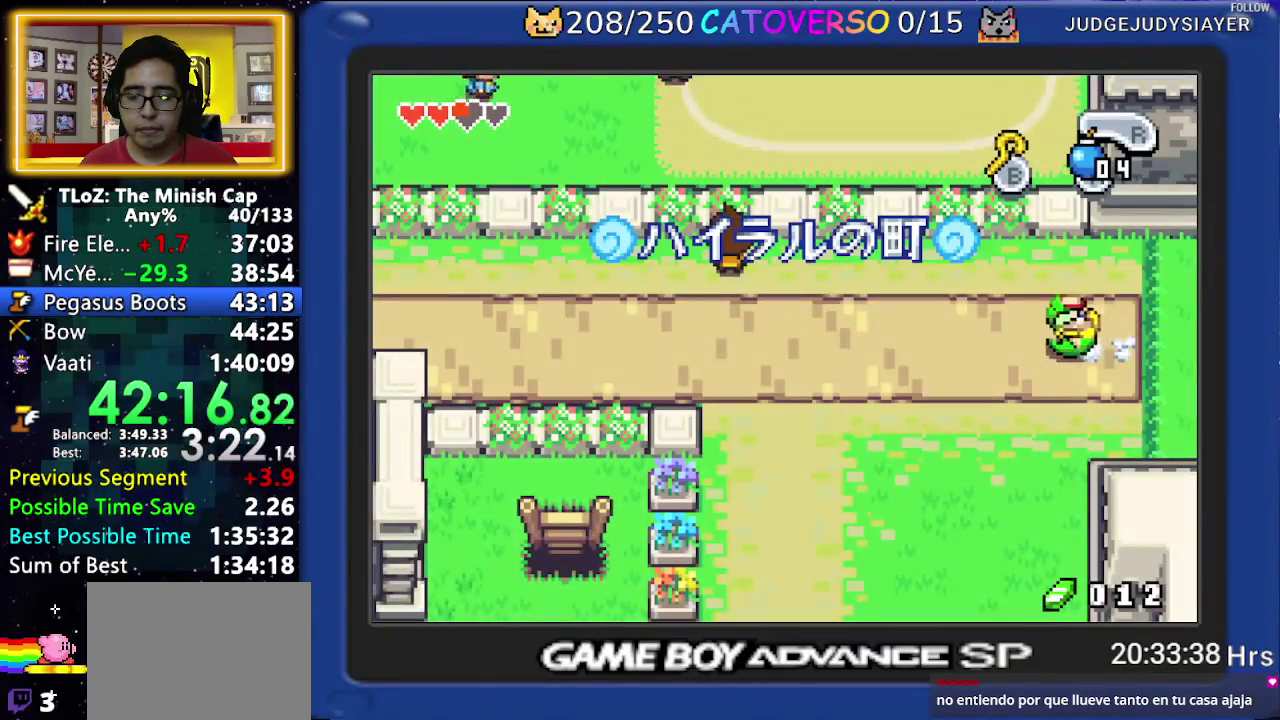
{"buttons": ["R1", "DPAD_DOWN", "DPAD_LEFT"], "events": [[83, "DPAD_DOWN", "down"], [100, "R1", "down"], [150, "R1", "up"], [283, "R1", "down"], [367, "R1", "up"], [417, "R1", "down"]]}
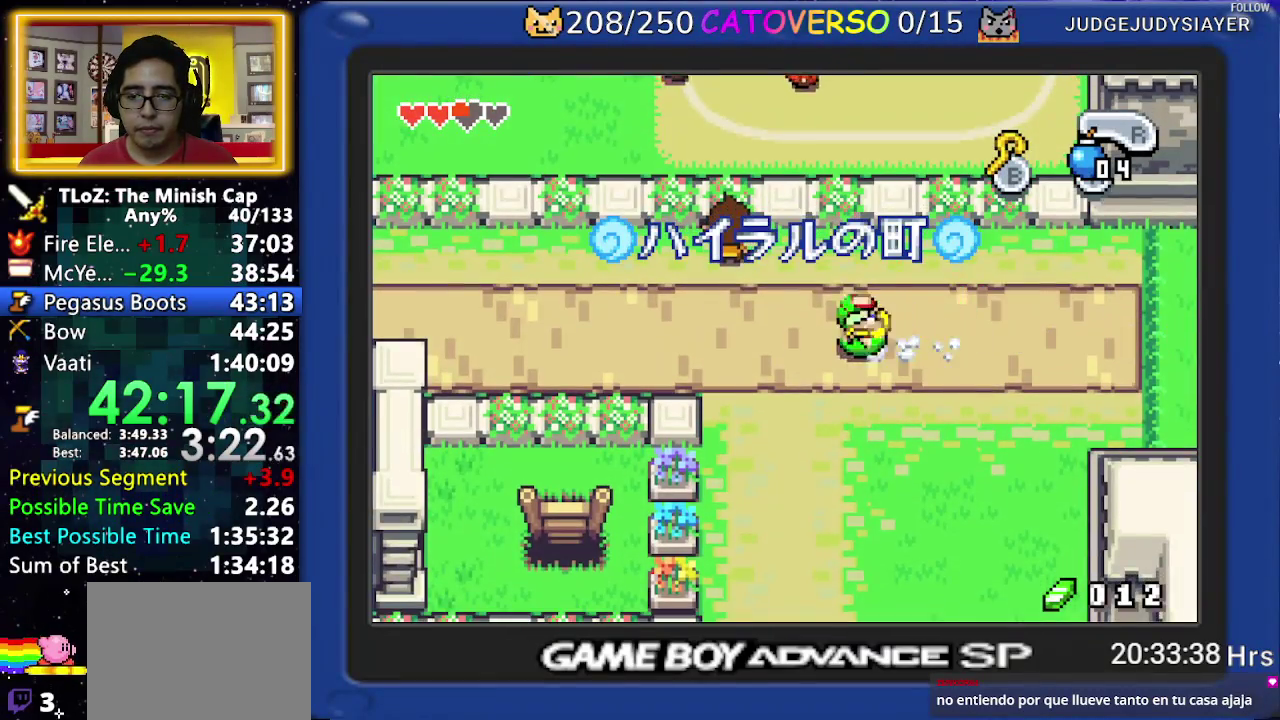
{"buttons": ["DPAD_DOWN", "DPAD_LEFT"], "events": [[67, "R1", "up"], [283, "R1", "down"], [417, "R1", "up"]]}
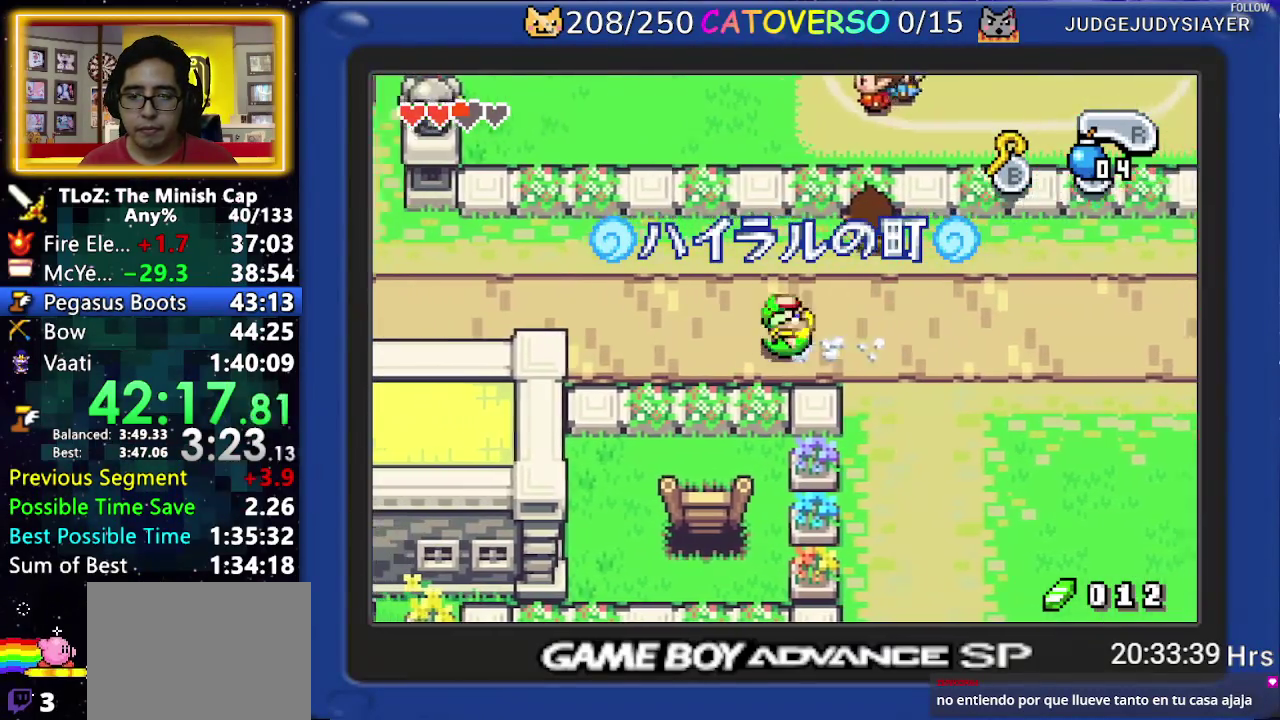
{"buttons": ["R1", "DPAD_DOWN", "DPAD_LEFT"], "events": [[283, "R1", "down"]]}
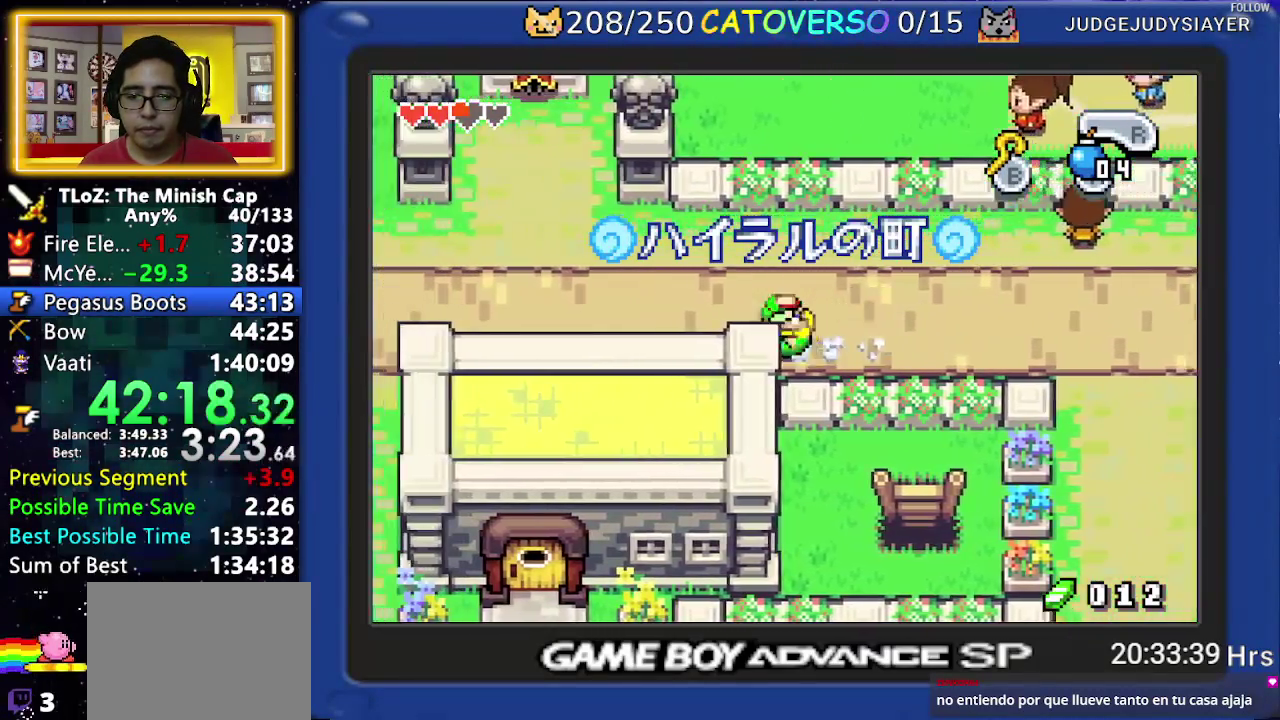
{"buttons": ["R1", "DPAD_DOWN", "DPAD_LEFT"], "events": [[33, "R1", "up"], [300, "R1", "down"]]}